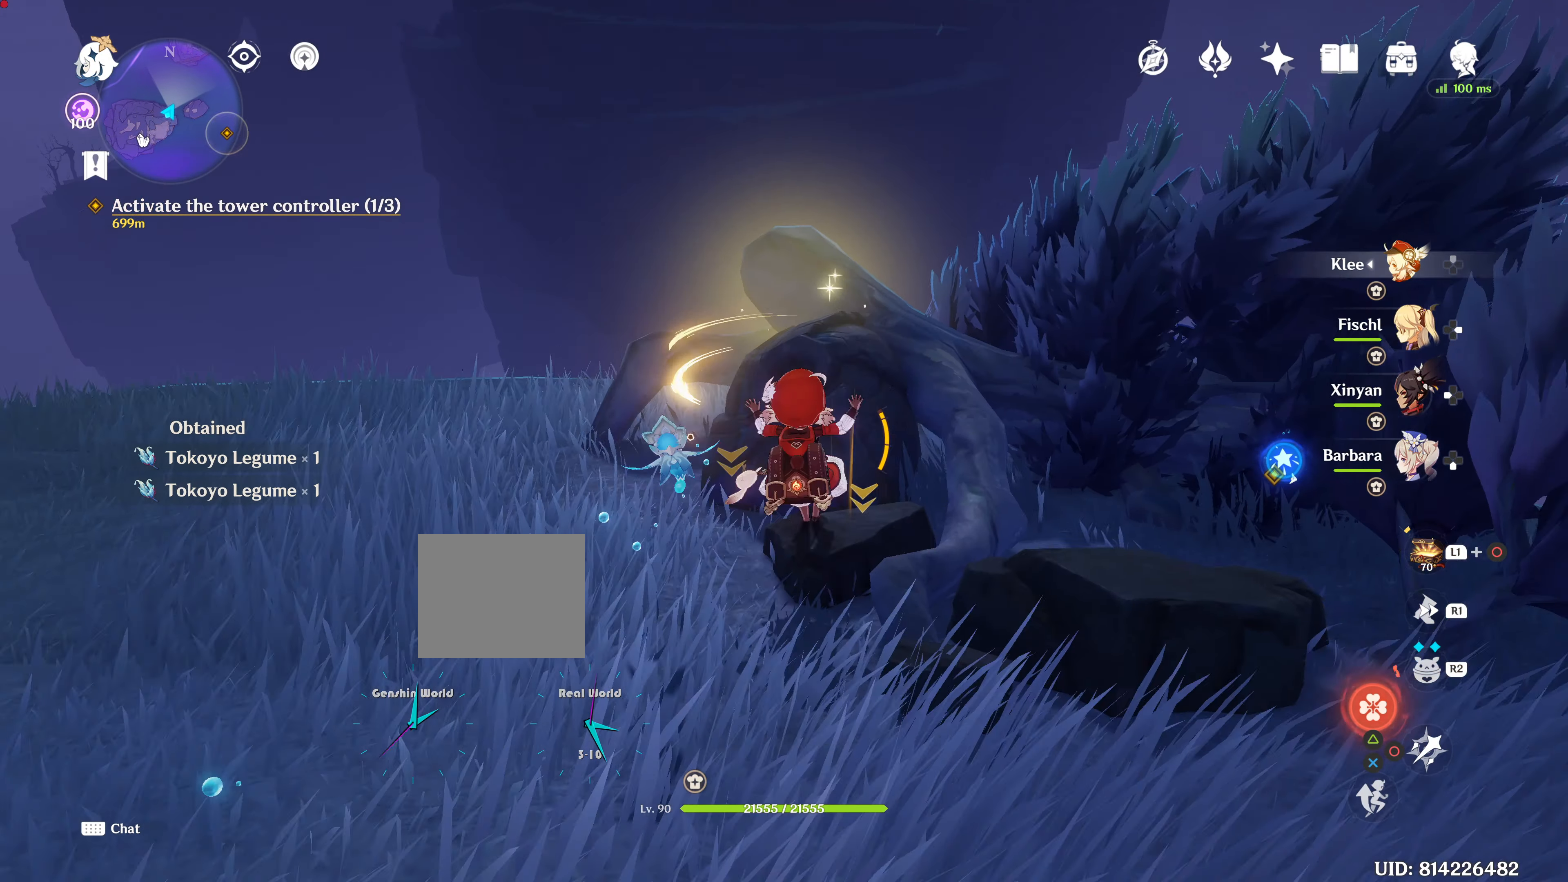
Gameplay with a controller (PlayStation layout); each line is a JSON object with the inputs held at the frame after it. "events" lists button and stick changes between this image and that frame as [ms after this image, input, new state], when the widget could be followed in between. Not read: L3 R3.
{"buttons": [], "left_stick": "left", "right_stick": "center", "events": [[117, "CROSS", "down"], [167, "CROSS", "up"], [418, "SQUARE", "down"], [451, "SQUARE", "up"], [451, "left_stick", "left"]]}
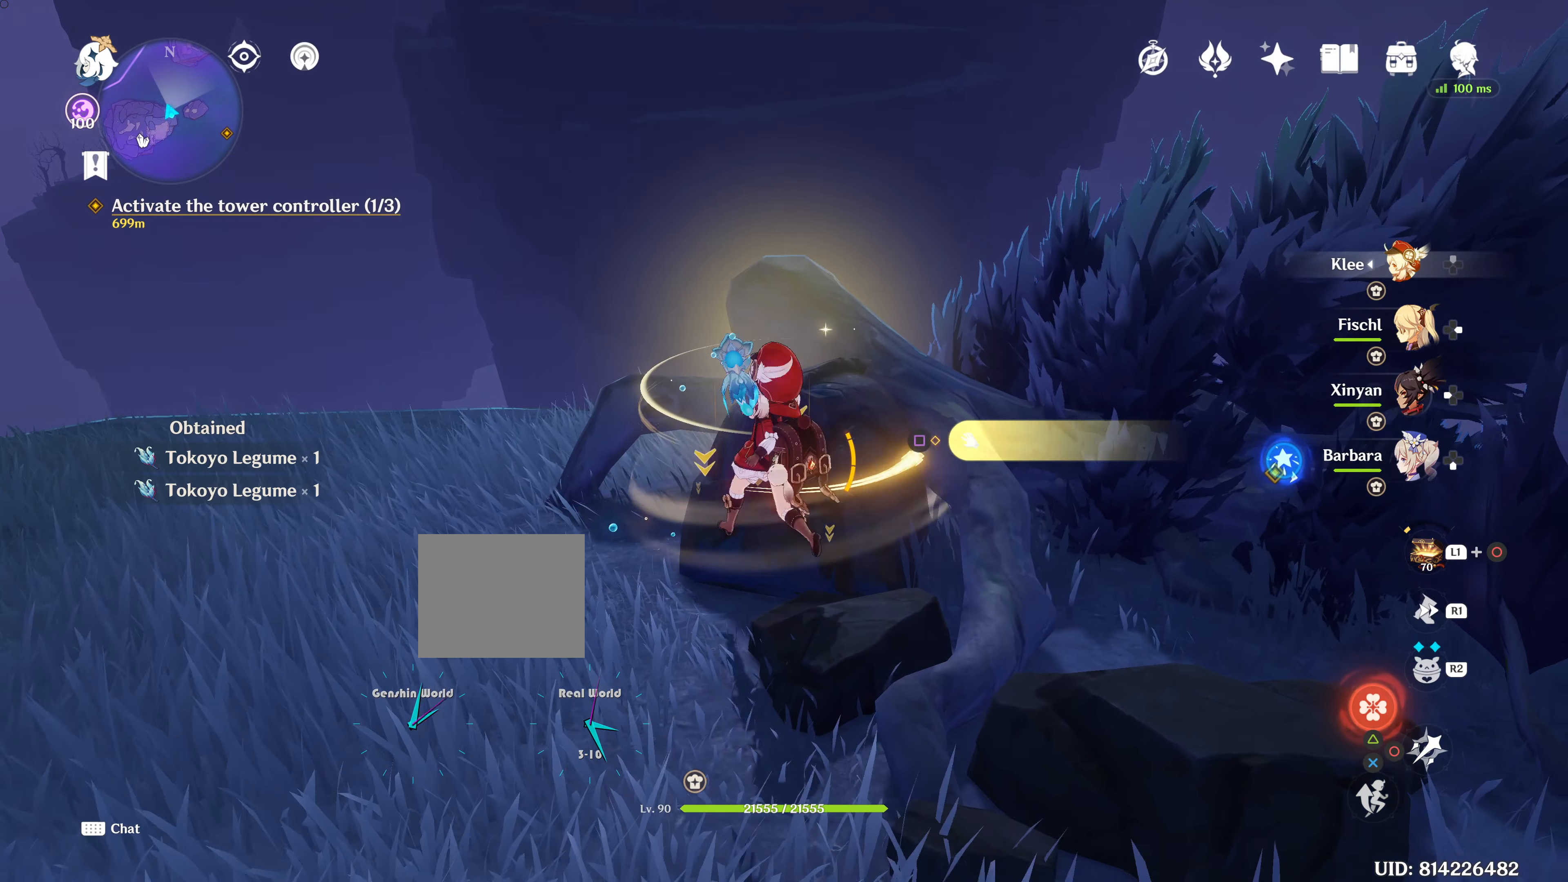
{"buttons": ["SQUARE"], "left_stick": "up-right", "right_stick": "center", "events": [[400, "SQUARE", "down"], [400, "left_stick", "up-right"]]}
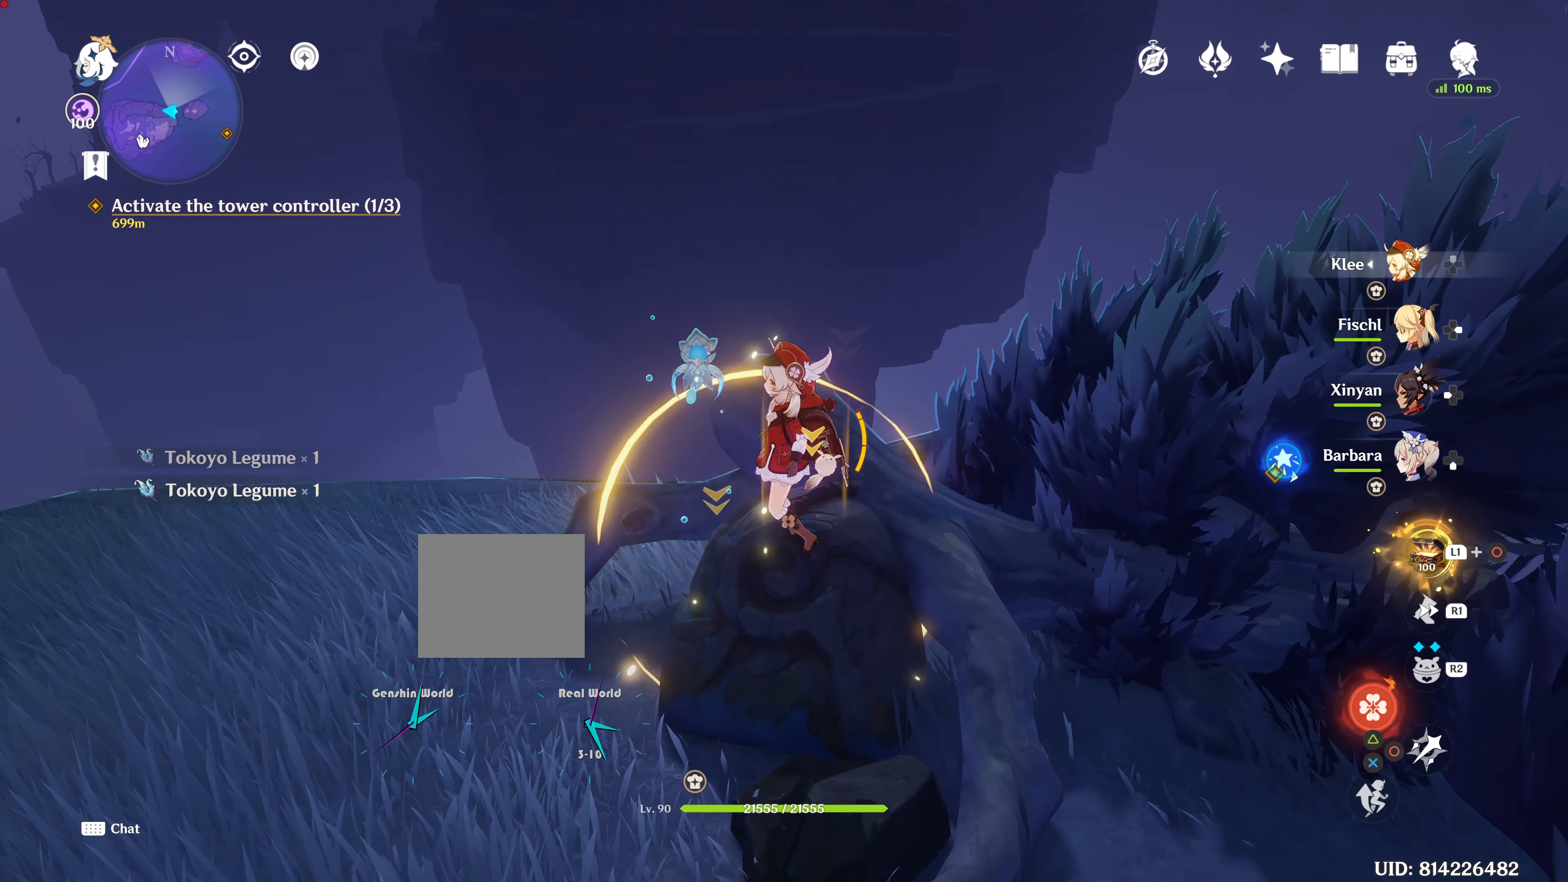
{"buttons": [], "left_stick": "down-left", "right_stick": "right", "events": [[167, "SQUARE", "up"], [167, "left_stick", "down-left"], [284, "right_stick", "right"]]}
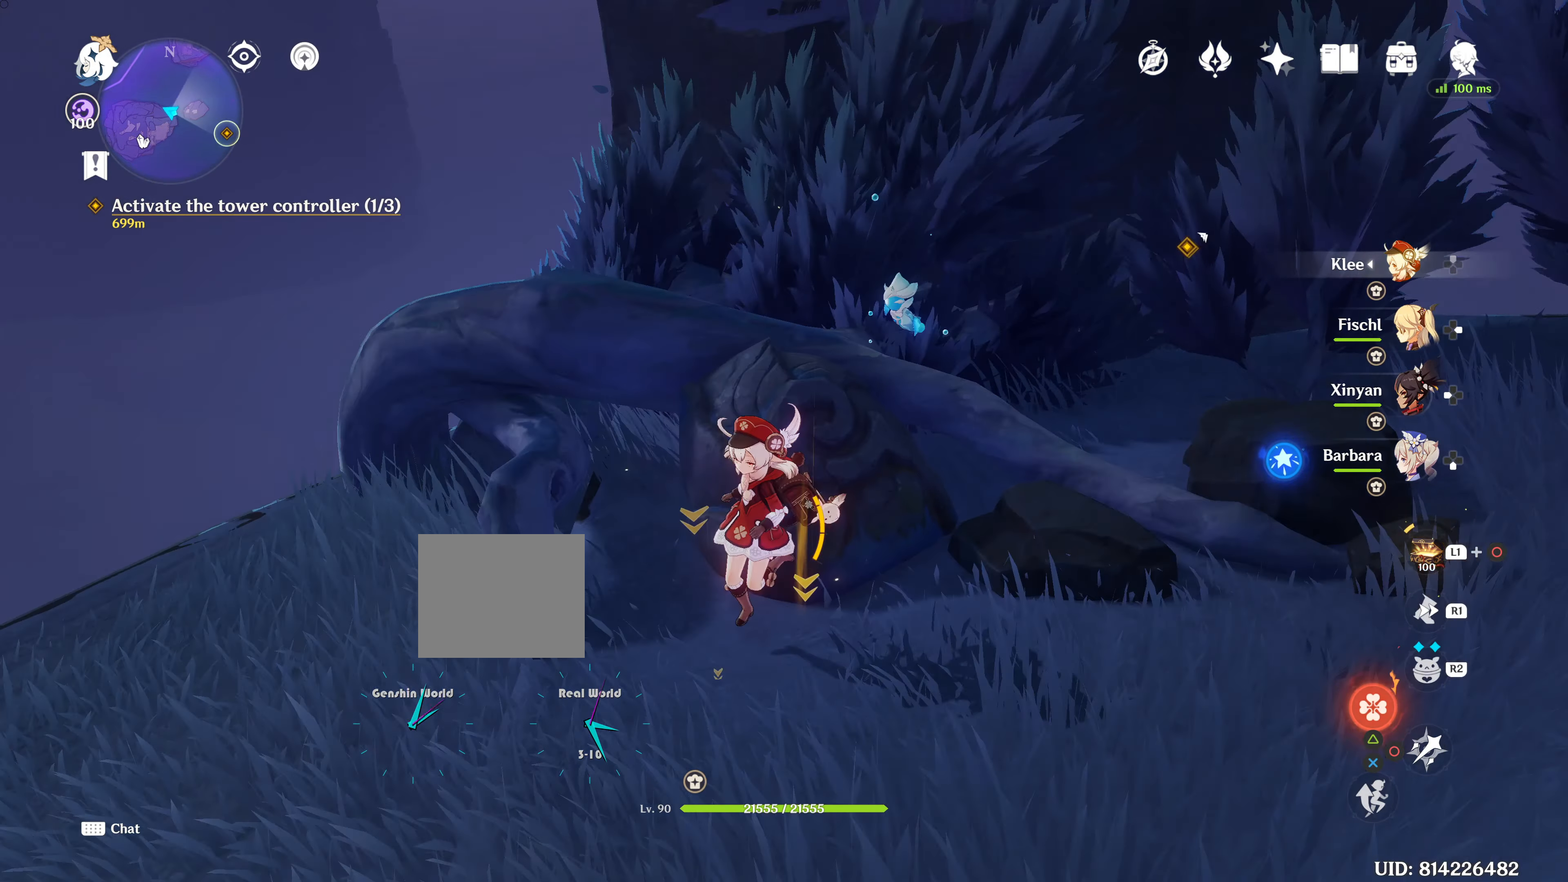
{"buttons": [], "left_stick": "down-right", "right_stick": "right", "events": [[334, "left_stick", "down-right"], [334, "right_stick", "center"], [450, "right_stick", "right"]]}
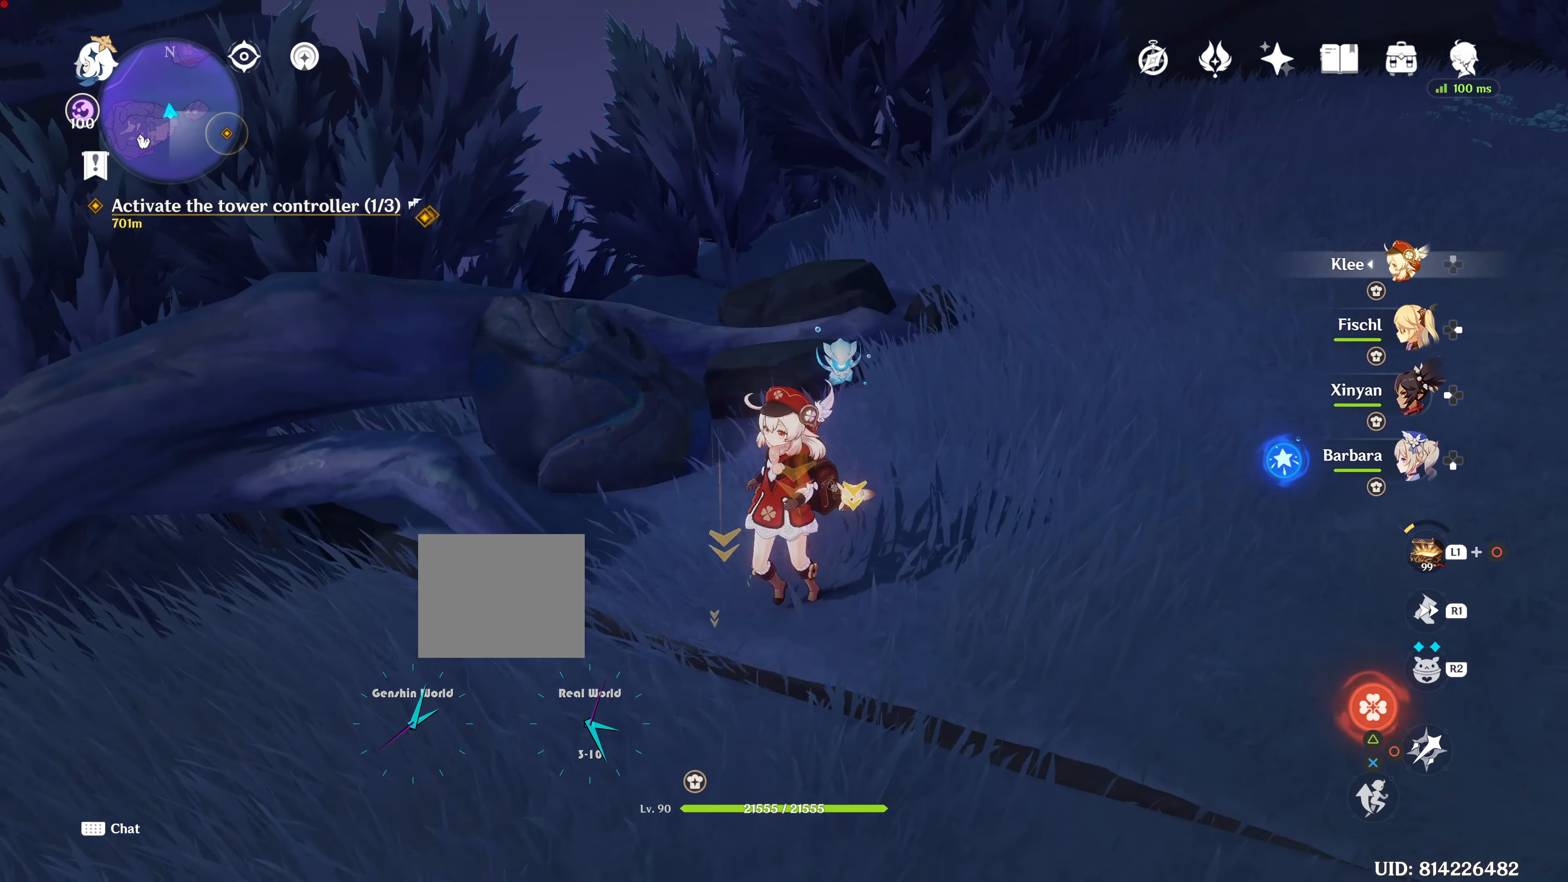
{"buttons": [], "left_stick": "right", "right_stick": "up-right", "events": [[17, "right_stick", "up-right"], [84, "left_stick", "right"]]}
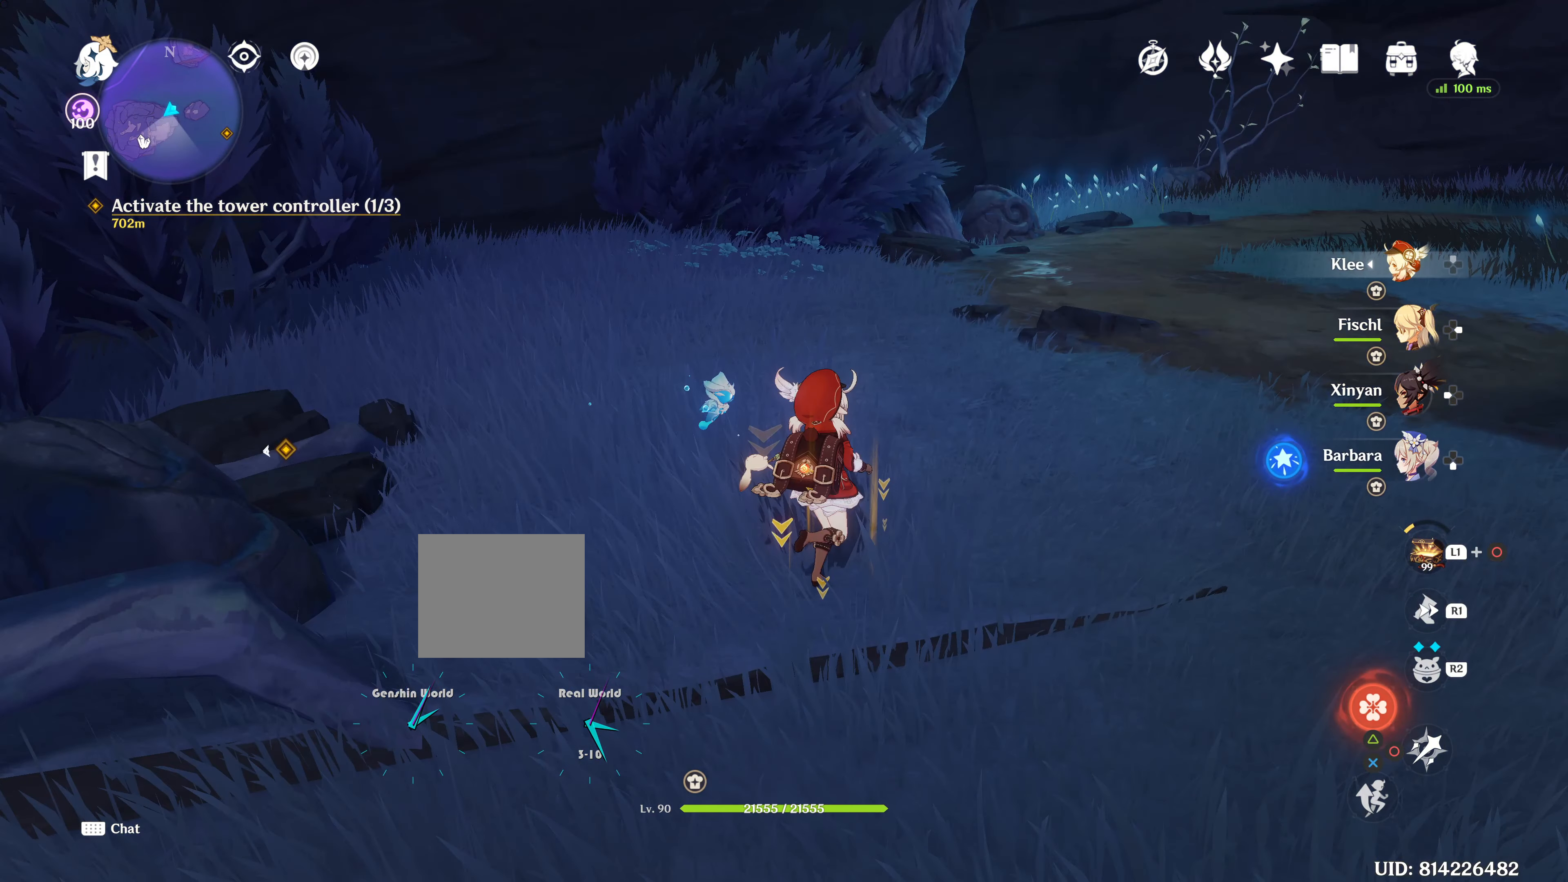
{"buttons": [], "left_stick": "up-right", "right_stick": "center", "events": [[150, "left_stick", "up-right"], [150, "right_stick", "center"]]}
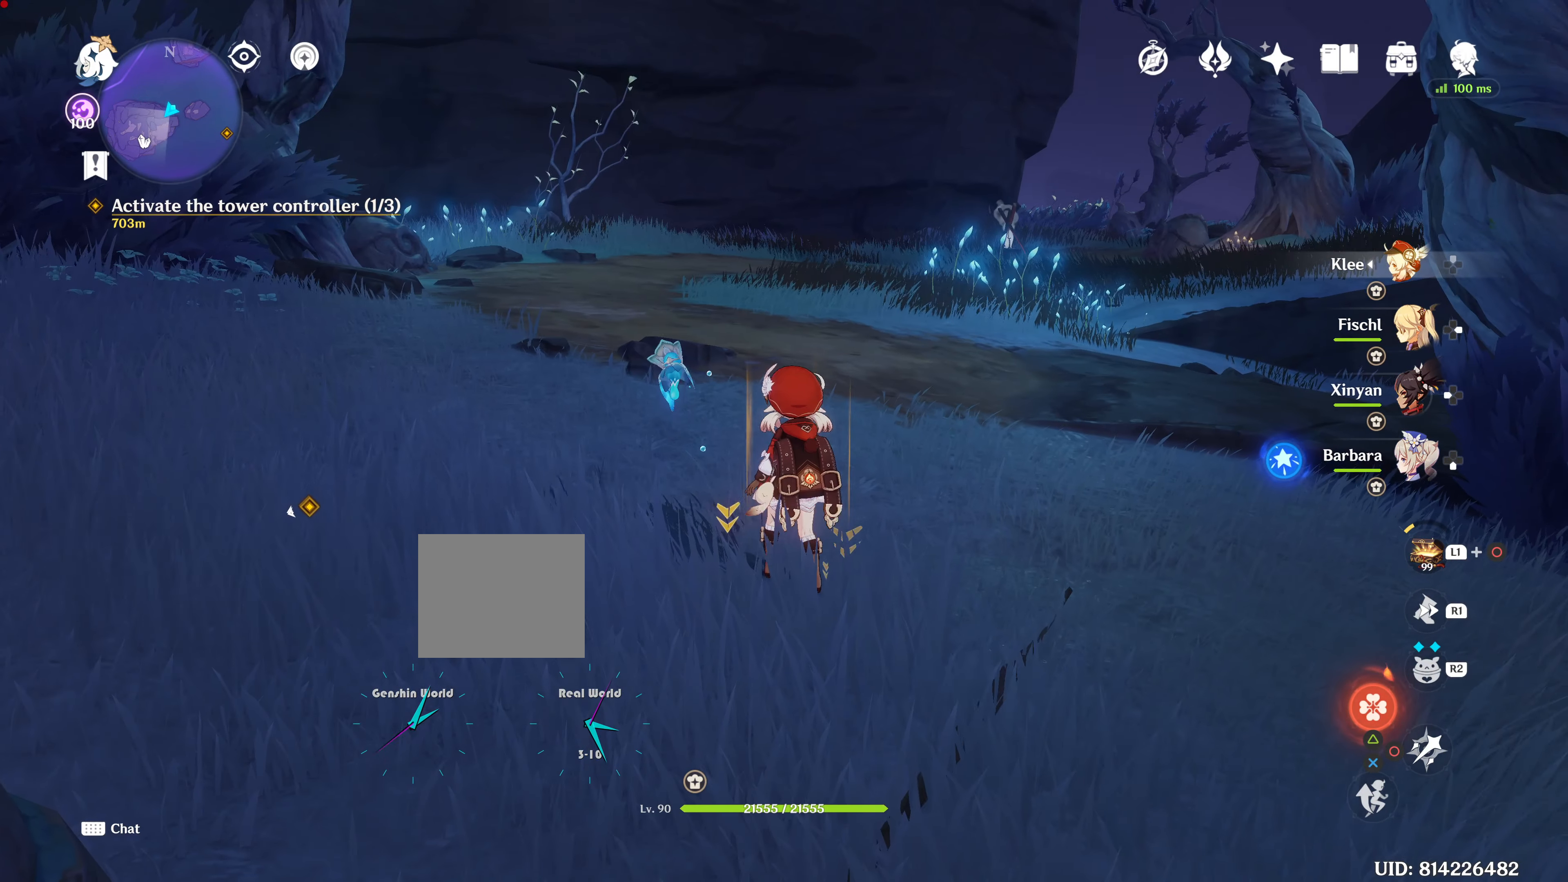
{"buttons": [], "left_stick": "center", "right_stick": "center", "events": [[151, "left_stick", "center"], [151, "right_stick", "right"], [468, "right_stick", "center"]]}
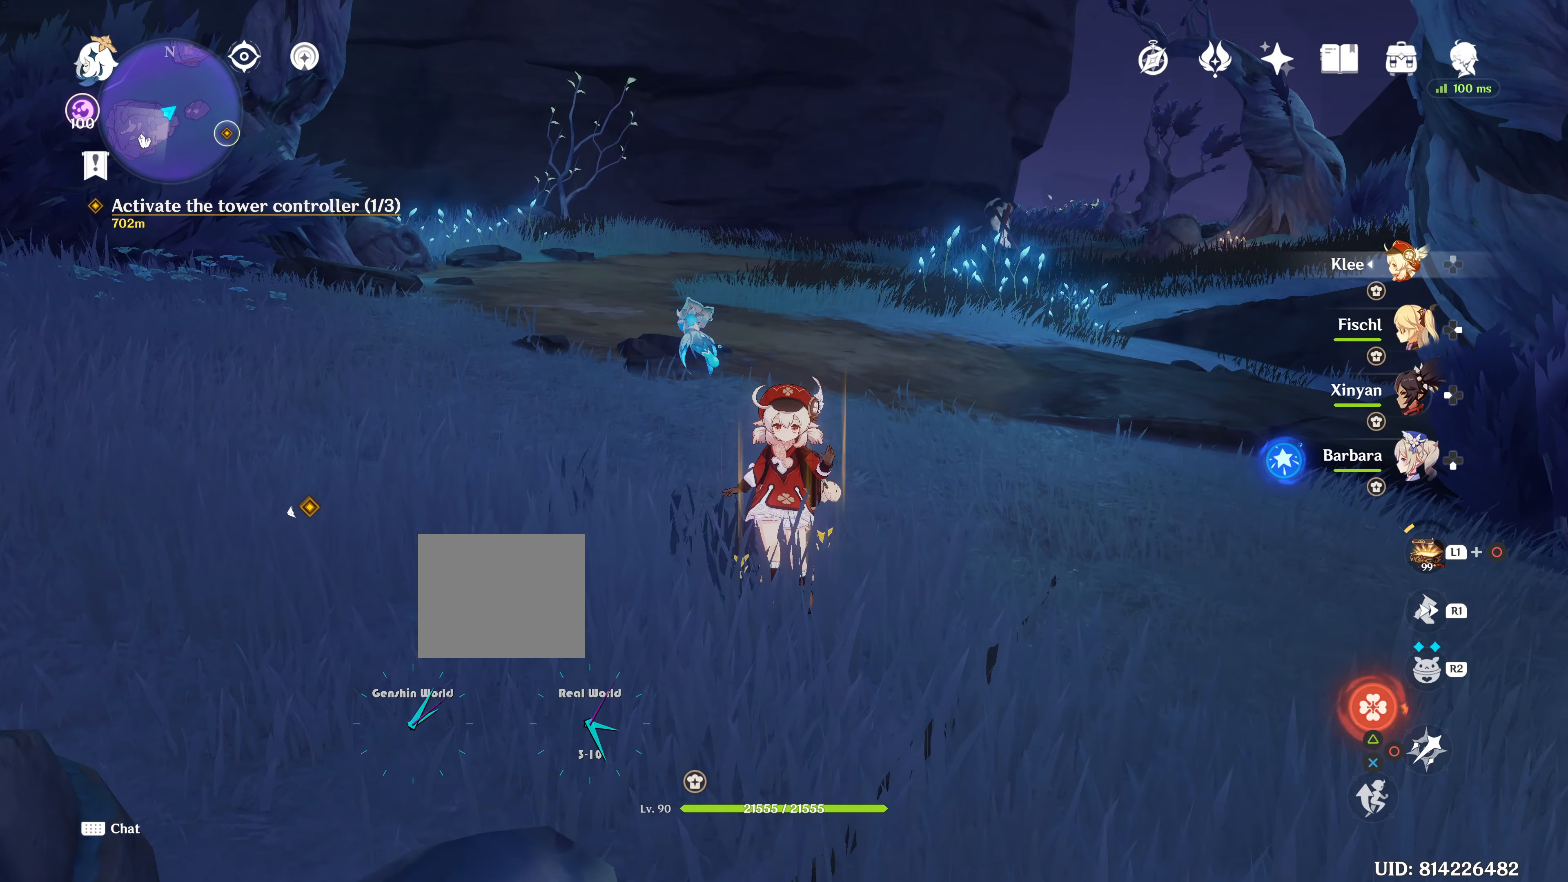
{"buttons": ["L1", "L2"], "left_stick": "center", "right_stick": "center", "events": [[117, "L1", "down"], [117, "L2", "down"], [267, "L2", "up"], [267, "right_stick", "down"], [317, "L2", "down"], [484, "right_stick", "center"]]}
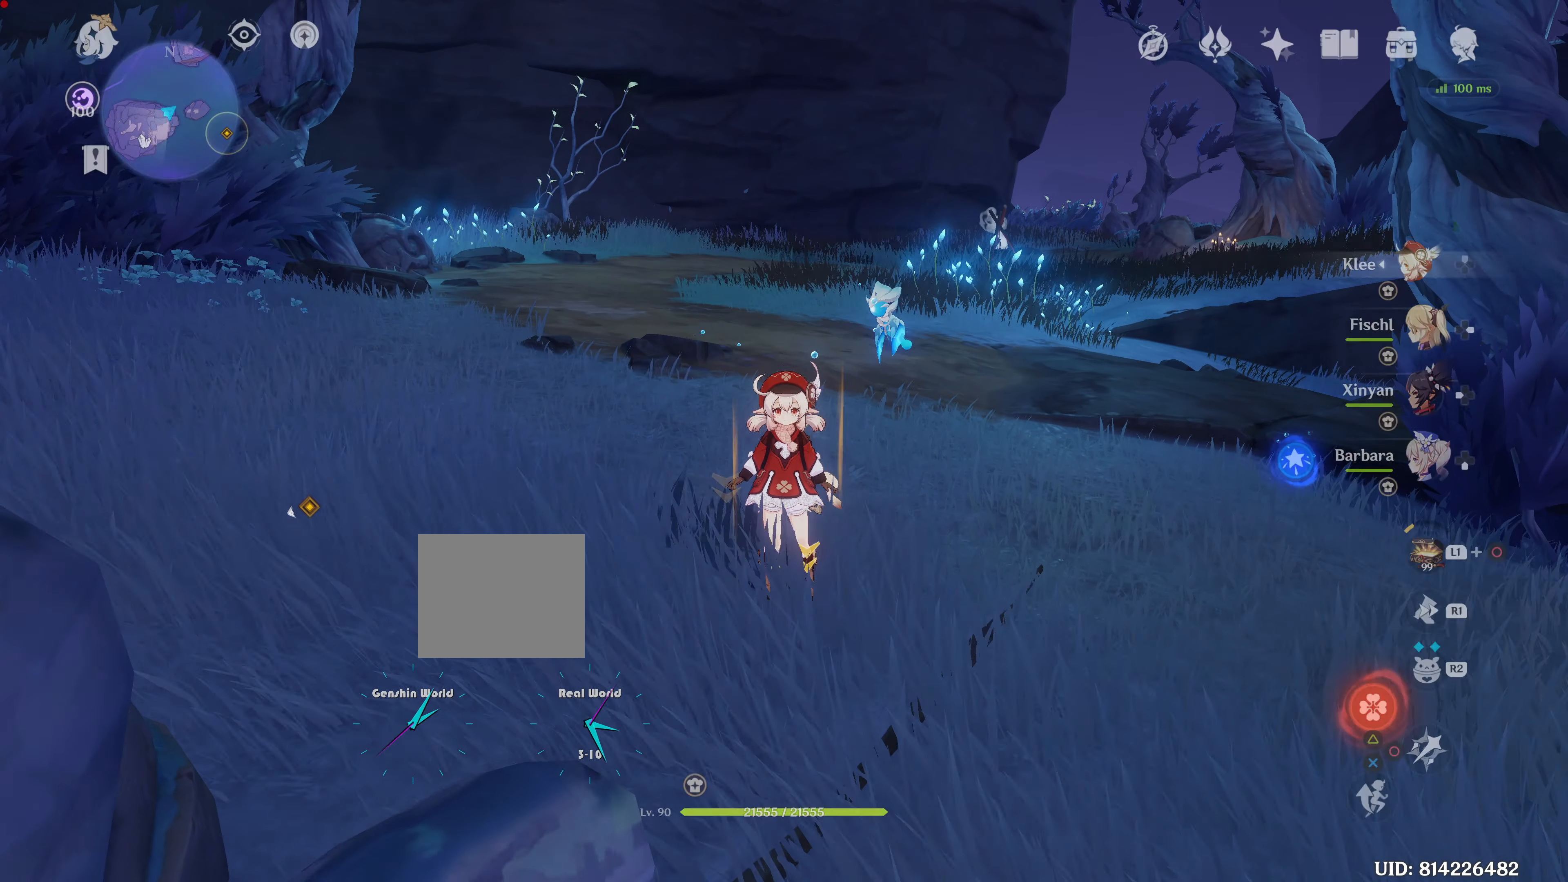
{"buttons": [], "left_stick": "center", "right_stick": "center", "events": [[284, "L1", "up"], [284, "L2", "up"]]}
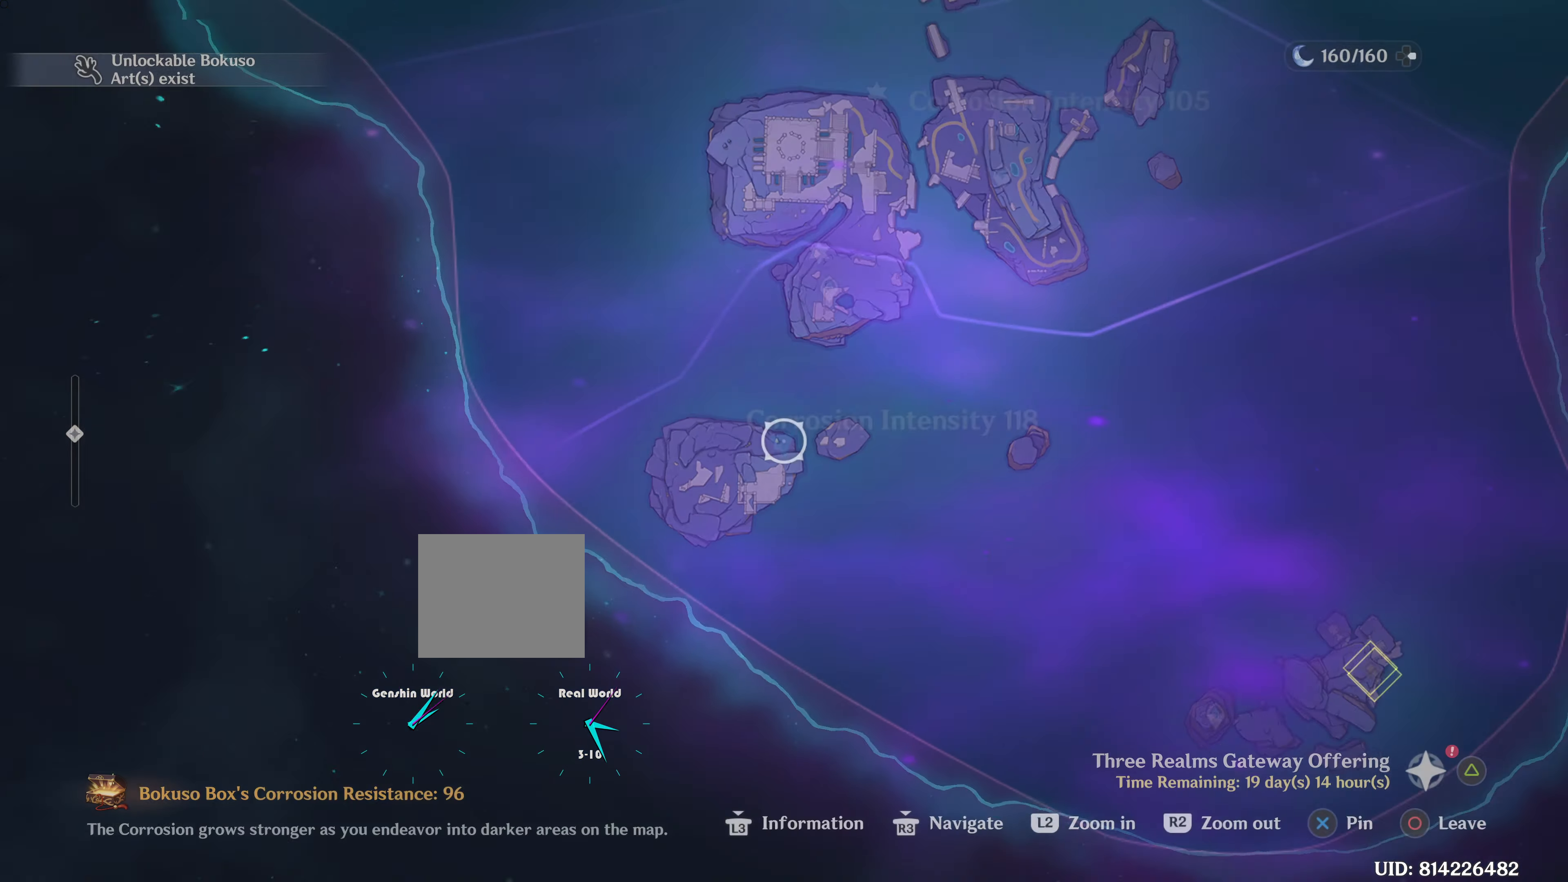
{"buttons": [], "left_stick": "center", "right_stick": "center", "events": []}